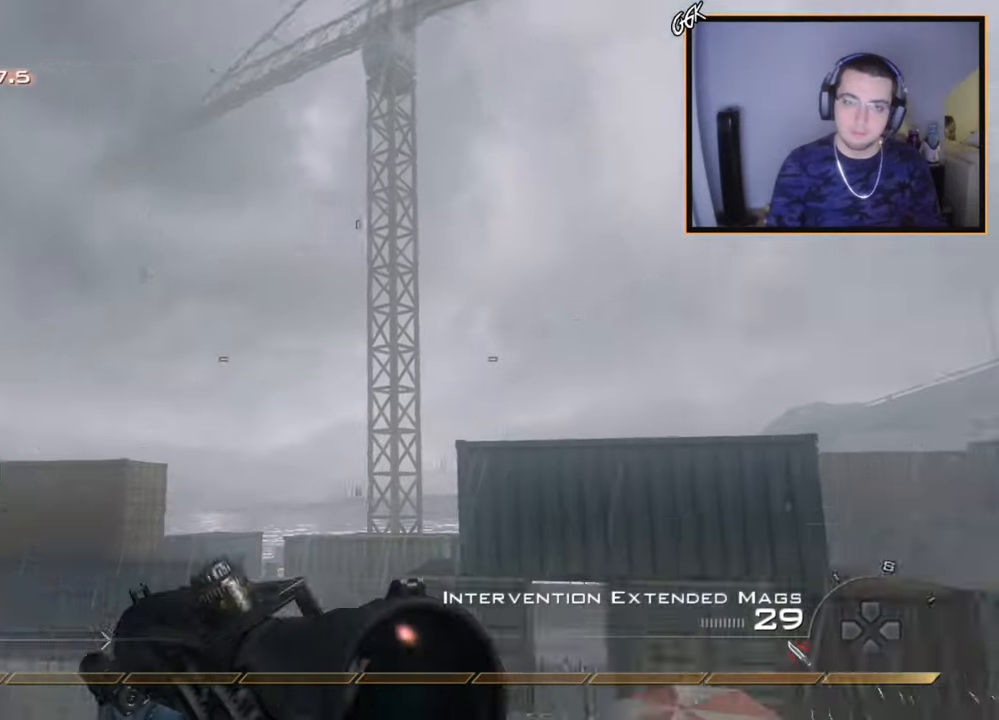
Gameplay with a controller (PlayStation layout); each line is a JSON object with the inputs held at the frame after it. "events" lists button and stick changes between this image and that frame as [ms after this image, input, new state], when the widget could be followed in between.
{"buttons": [], "left_stick": "up-left", "right_stick": "center", "events": [[100, "L1", "down"], [167, "right_stick", "center"], [234, "left_stick", "up"], [350, "L1", "up"], [434, "left_stick", "up-left"]]}
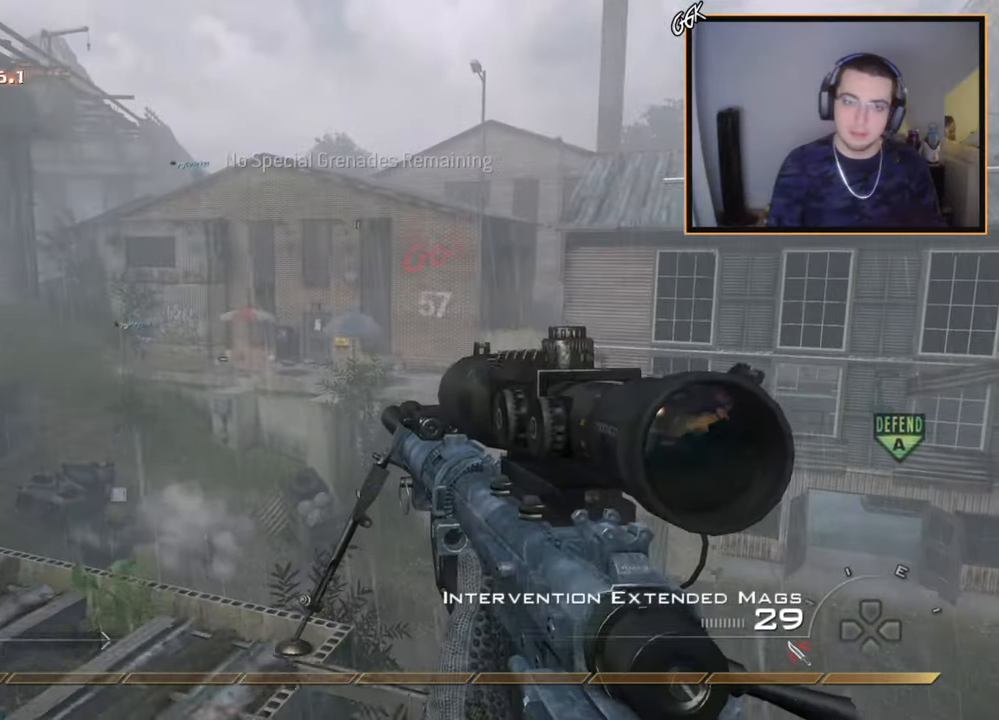
{"buttons": [], "left_stick": "down-left", "right_stick": "center", "events": [[34, "R2", "down"], [51, "SQUARE", "down"], [101, "left_stick", "down-left"], [134, "R2", "up"], [134, "SQUARE", "up"], [234, "right_stick", "down-right"], [351, "right_stick", "center"], [434, "TRIANGLE", "down"], [484, "TRIANGLE", "up"]]}
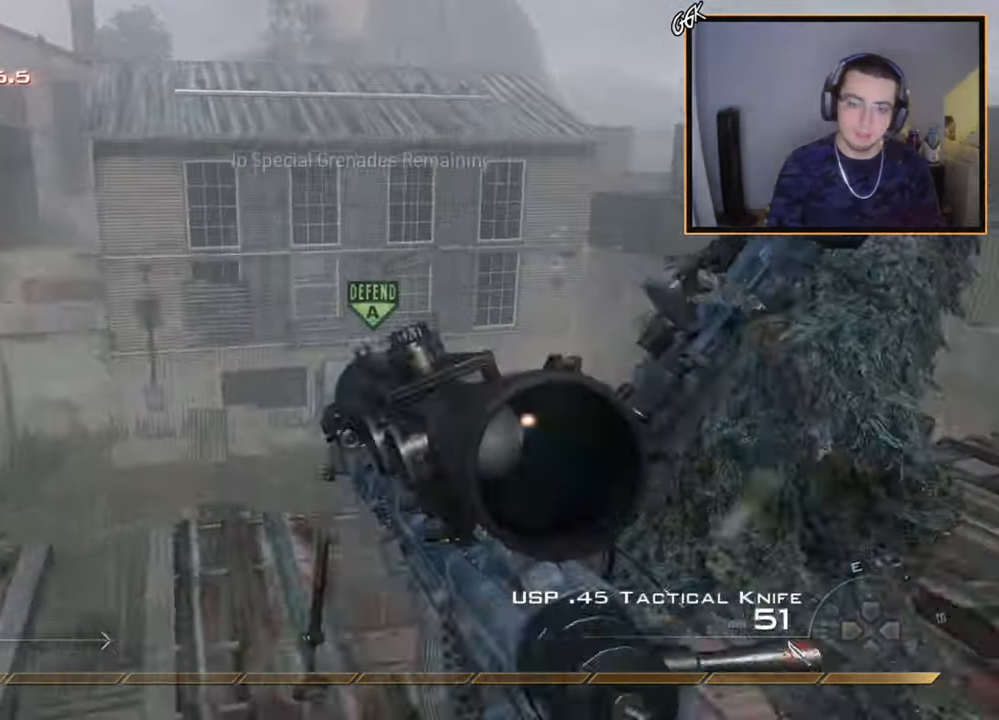
{"buttons": [], "left_stick": "center", "right_stick": "right", "events": [[33, "left_stick", "left"], [100, "right_stick", "left"], [200, "right_stick", "center"], [317, "right_stick", "right"], [334, "left_stick", "center"]]}
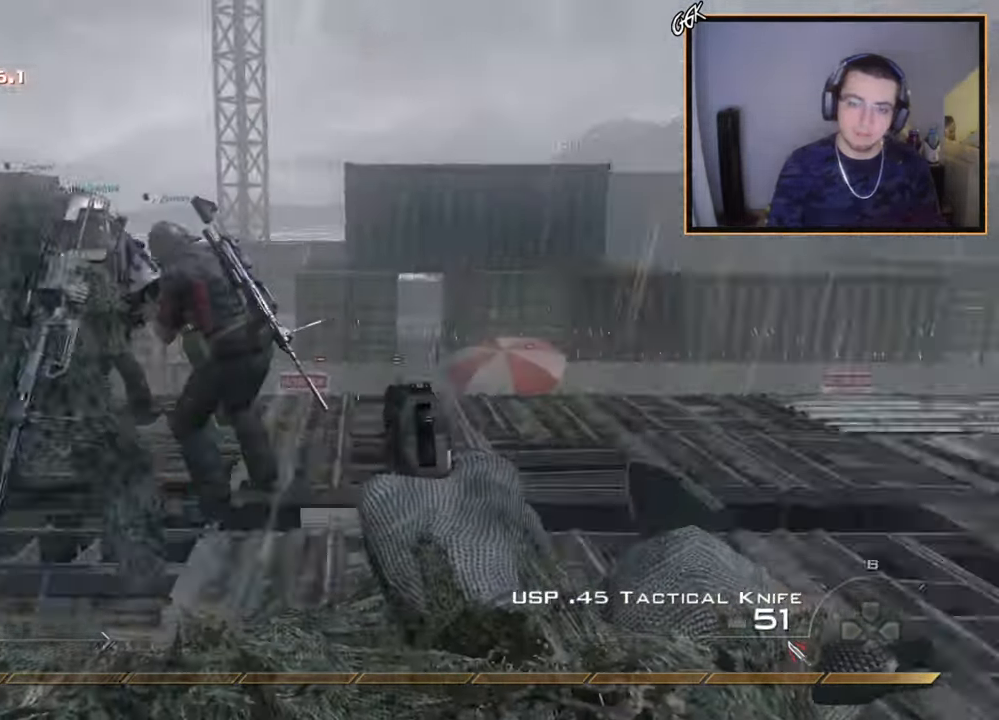
{"buttons": ["SELECT"], "left_stick": "center", "right_stick": "center", "events": [[17, "SELECT", "down"], [34, "TOUCHPAD", "down"], [51, "right_stick", "center"], [167, "TOUCHPAD", "up"]]}
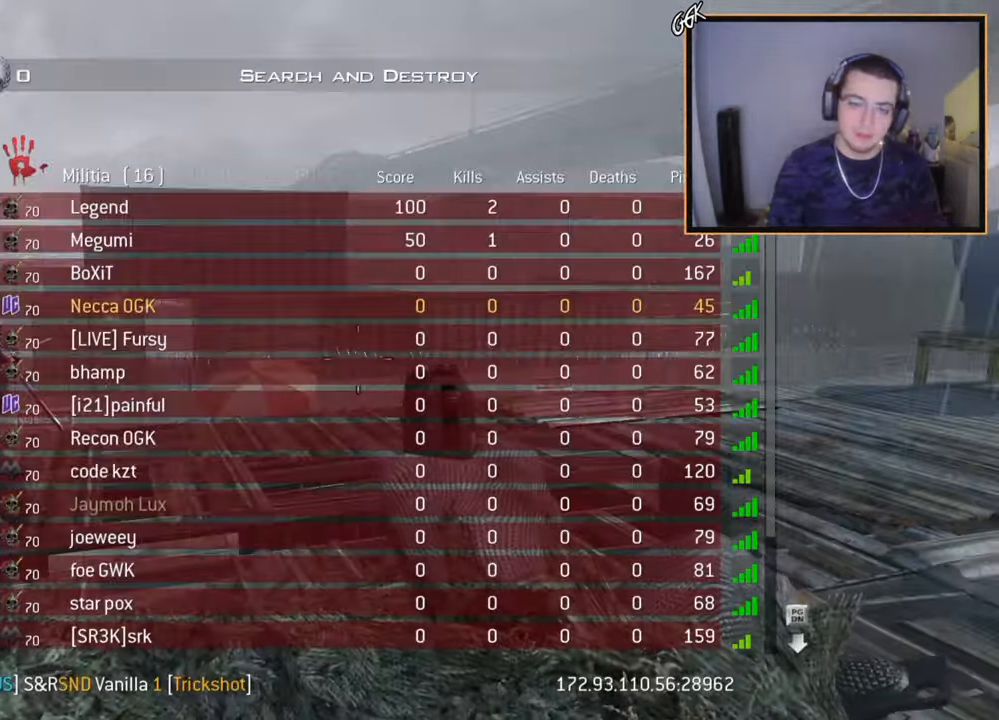
{"buttons": [], "left_stick": "up-right", "right_stick": "left", "events": [[300, "SELECT", "up"], [434, "right_stick", "left"], [500, "left_stick", "up-right"]]}
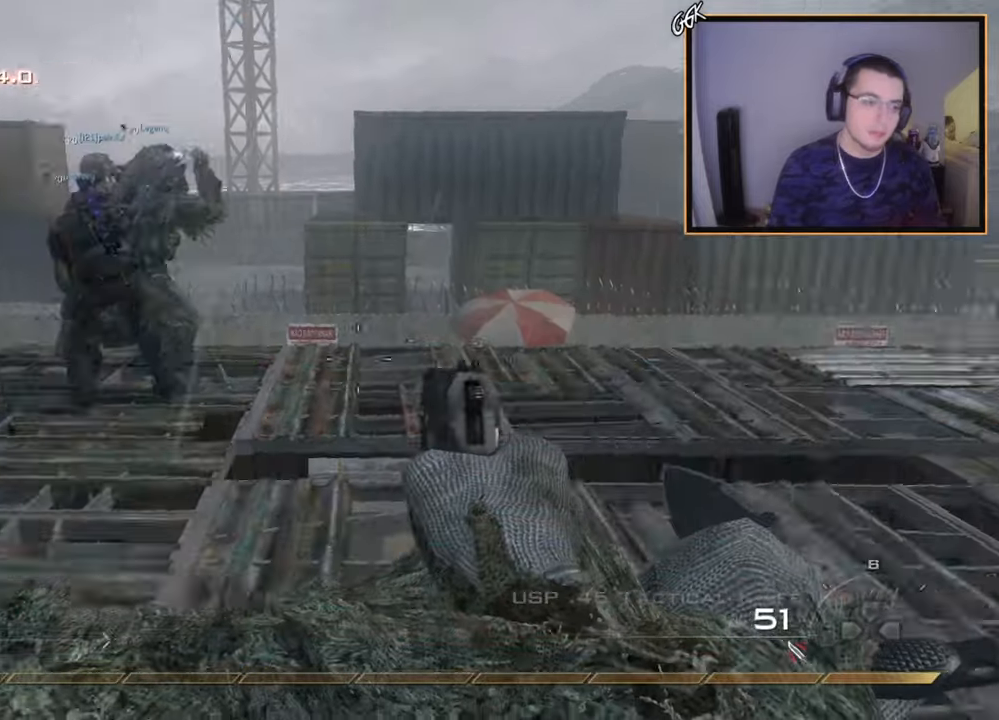
{"buttons": ["L2"], "left_stick": "up-left", "right_stick": "left", "events": [[167, "right_stick", "center"], [334, "L2", "down"], [384, "right_stick", "left"], [484, "left_stick", "up-left"]]}
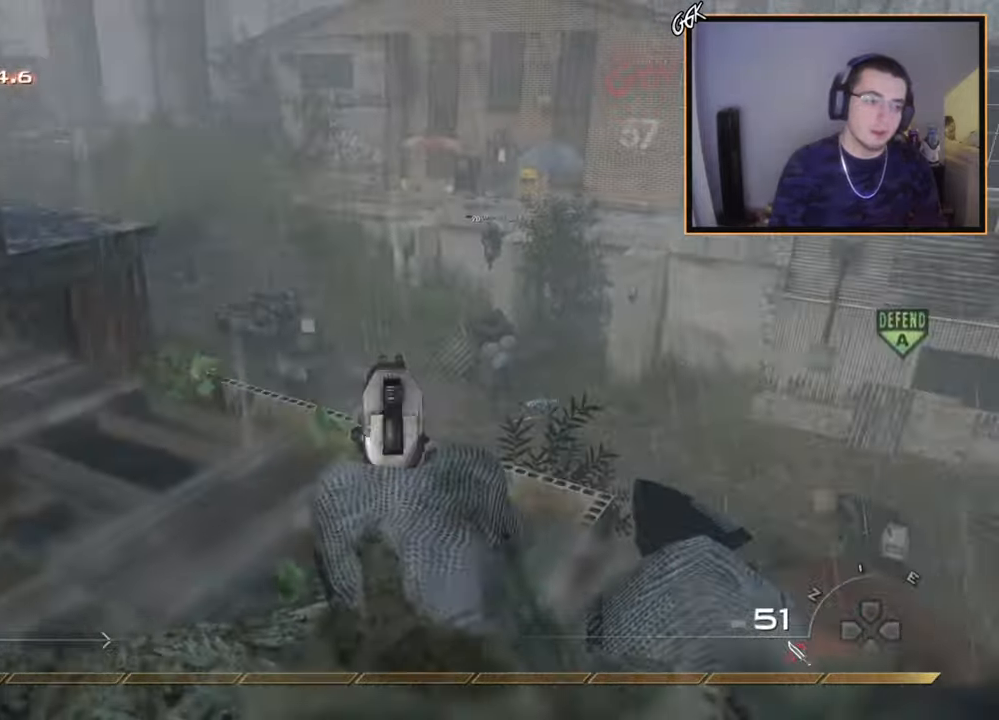
{"buttons": ["L2"], "left_stick": "up-right", "right_stick": "center", "events": [[17, "right_stick", "center"], [183, "left_stick", "center"], [267, "left_stick", "right"], [284, "right_stick", "right"], [334, "left_stick", "up-right"], [367, "right_stick", "center"]]}
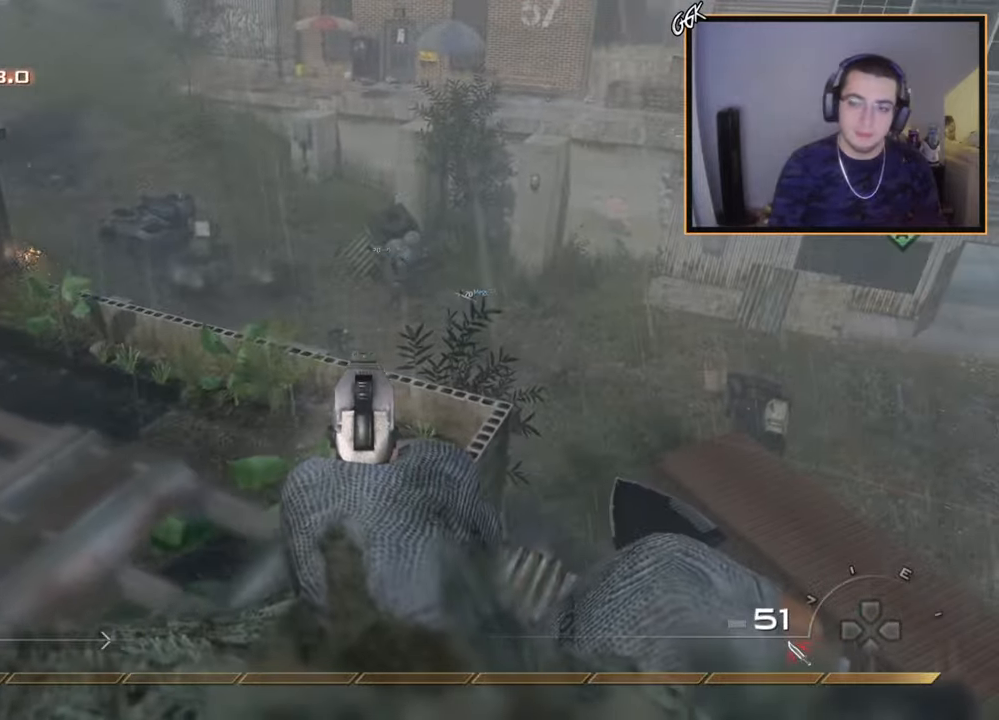
{"buttons": ["L2"], "left_stick": "up", "right_stick": "center", "events": [[51, "left_stick", "center"], [134, "left_stick", "down-left"], [217, "right_stick", "right"], [234, "L2", "up"], [267, "left_stick", "down-right"], [284, "right_stick", "center"], [367, "L2", "down"], [367, "left_stick", "center"], [401, "right_stick", "left"], [418, "left_stick", "up"], [484, "right_stick", "center"]]}
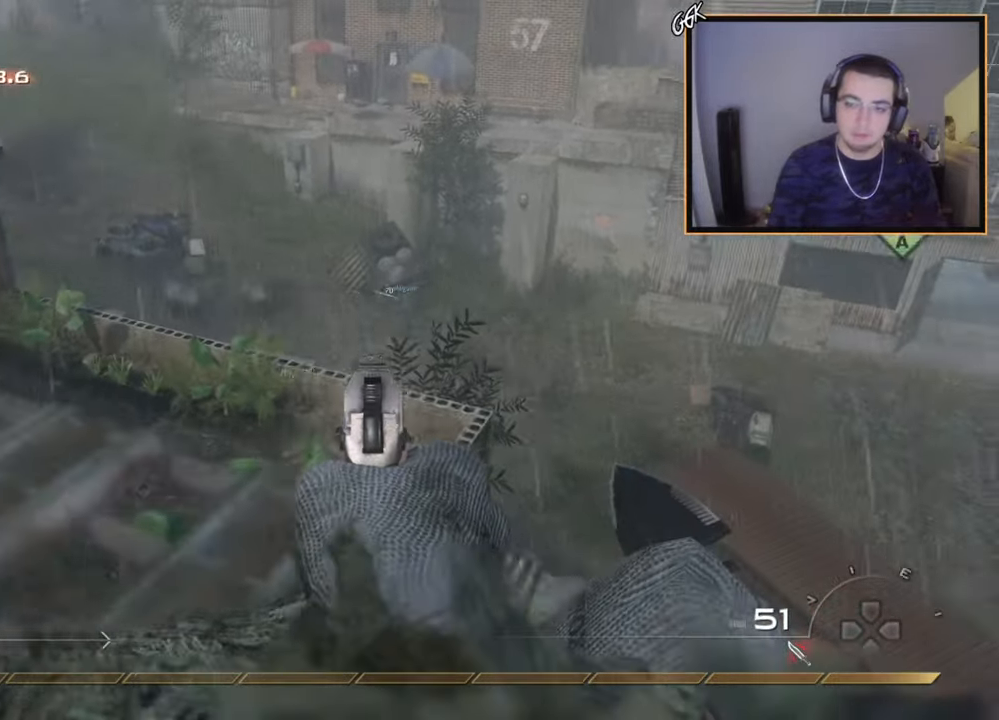
{"buttons": ["L2", "R2"], "left_stick": "down-right", "right_stick": "center", "events": [[167, "left_stick", "right"], [284, "left_stick", "down-right"], [300, "R2", "down"], [400, "R2", "up"], [500, "R2", "down"]]}
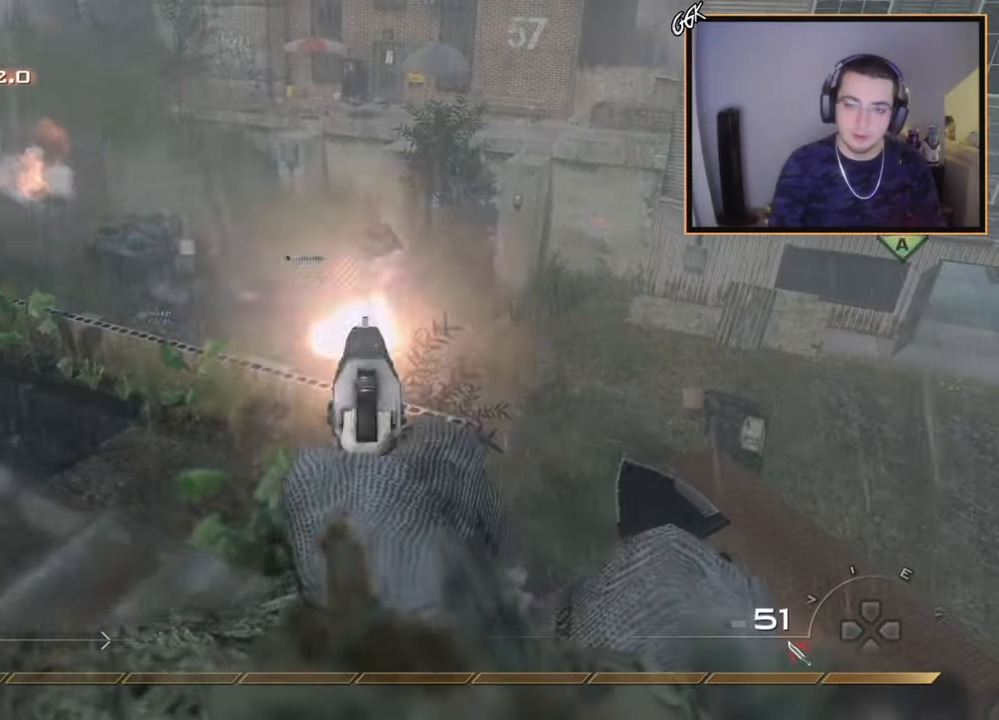
{"buttons": [], "left_stick": "up-right", "right_stick": "center", "events": [[51, "left_stick", "down"], [67, "R2", "up"], [151, "L2", "up"], [151, "right_stick", "right"], [184, "left_stick", "down-right"], [334, "left_stick", "up-right"], [451, "right_stick", "center"]]}
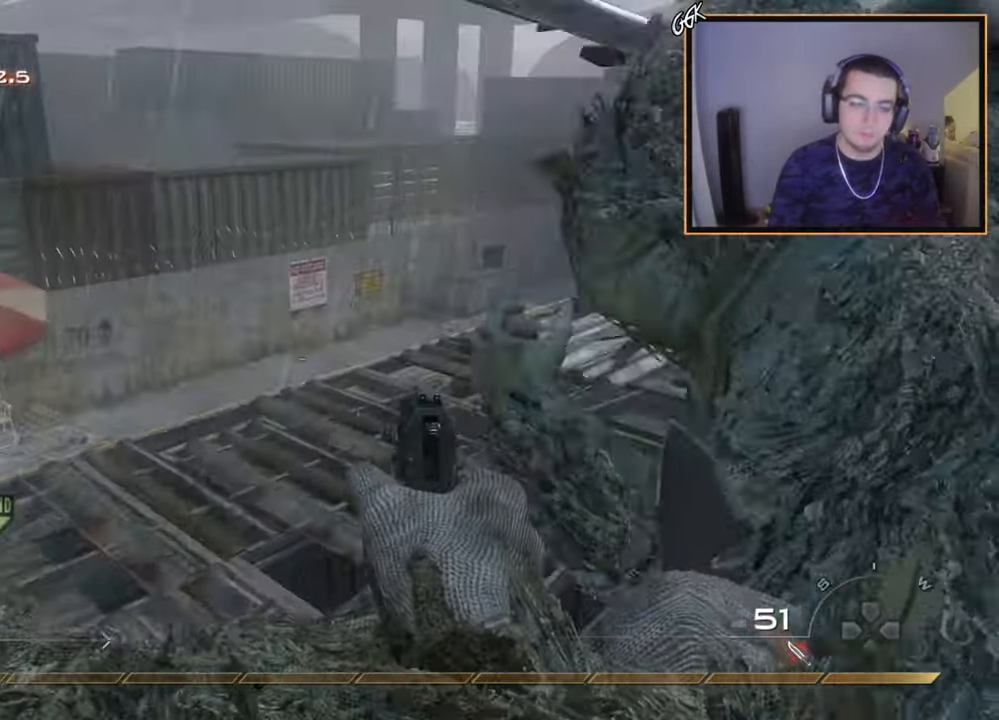
{"buttons": ["TRIANGLE"], "left_stick": "center", "right_stick": "up", "events": [[67, "right_stick", "up"], [167, "left_stick", "center"], [484, "TRIANGLE", "down"]]}
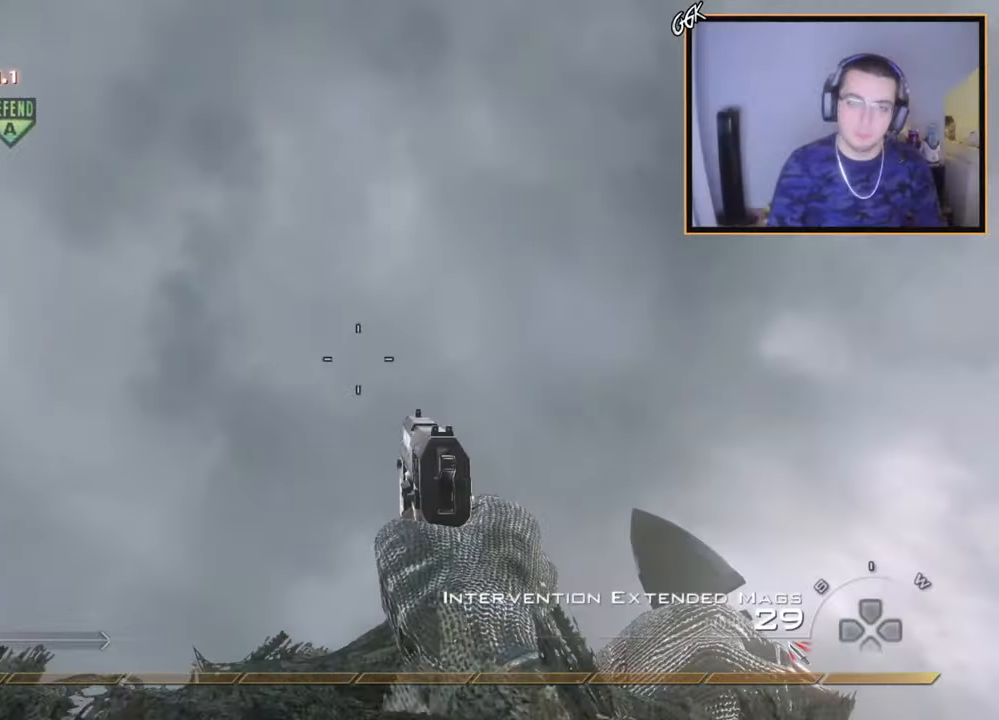
{"buttons": ["L3"], "left_stick": "up-right", "right_stick": "down", "events": [[84, "TRIANGLE", "up"], [101, "left_stick", "up-right"], [101, "right_stick", "down-left"], [151, "right_stick", "down"], [367, "L3", "down"]]}
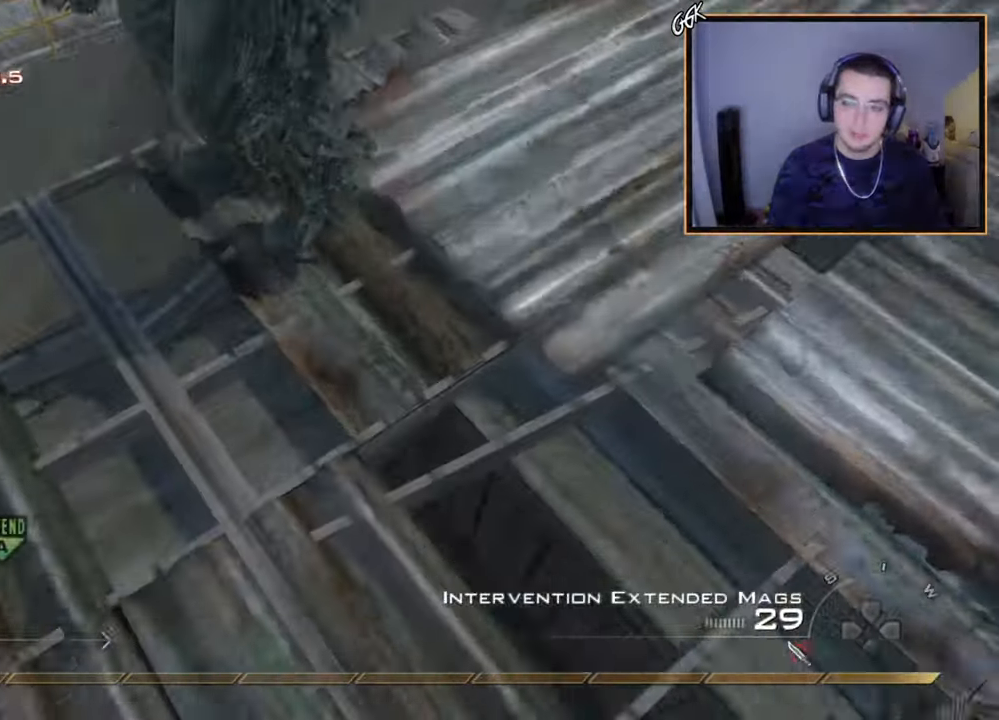
{"buttons": [], "left_stick": "up-right", "right_stick": "up", "events": [[33, "TRIANGLE", "down"], [67, "L3", "up"], [67, "TRIANGLE", "up"], [150, "TRIANGLE", "down"], [150, "left_stick", "center"], [150, "right_stick", "center"], [250, "L2", "down"], [267, "TRIANGLE", "up"], [267, "right_stick", "up"], [284, "left_stick", "up-right"], [484, "L2", "up"]]}
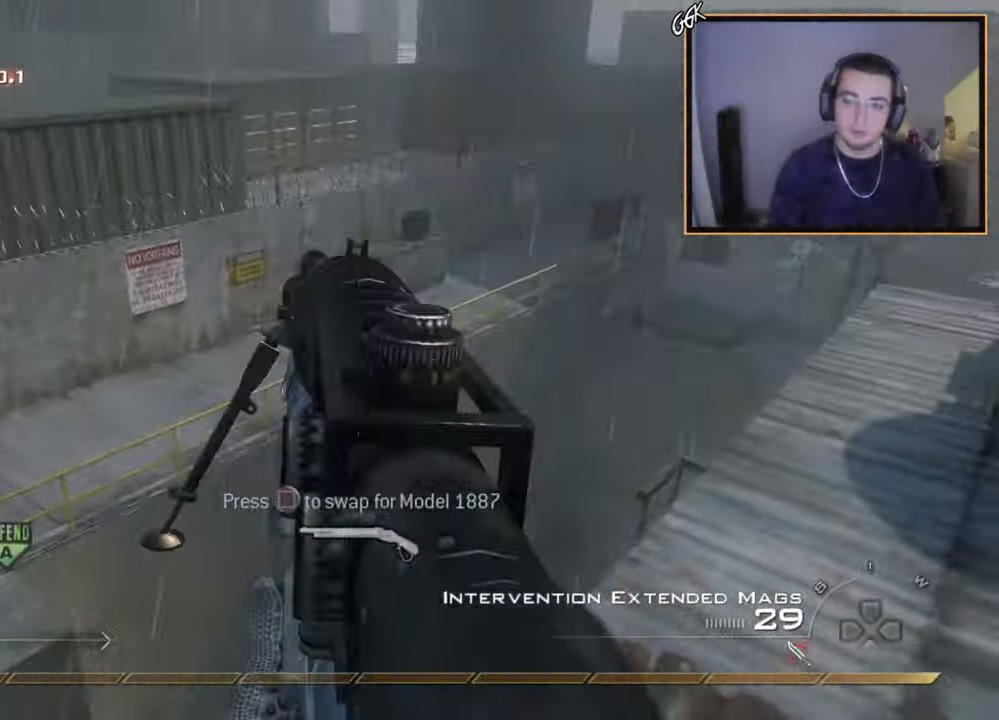
{"buttons": [], "left_stick": "center", "right_stick": "center", "events": [[51, "right_stick", "center"], [101, "L2", "down"], [217, "L2", "up"], [217, "left_stick", "right"], [284, "right_stick", "up-right"], [351, "L2", "down"], [351, "left_stick", "up-right"], [401, "right_stick", "center"], [484, "L2", "up"], [484, "left_stick", "center"]]}
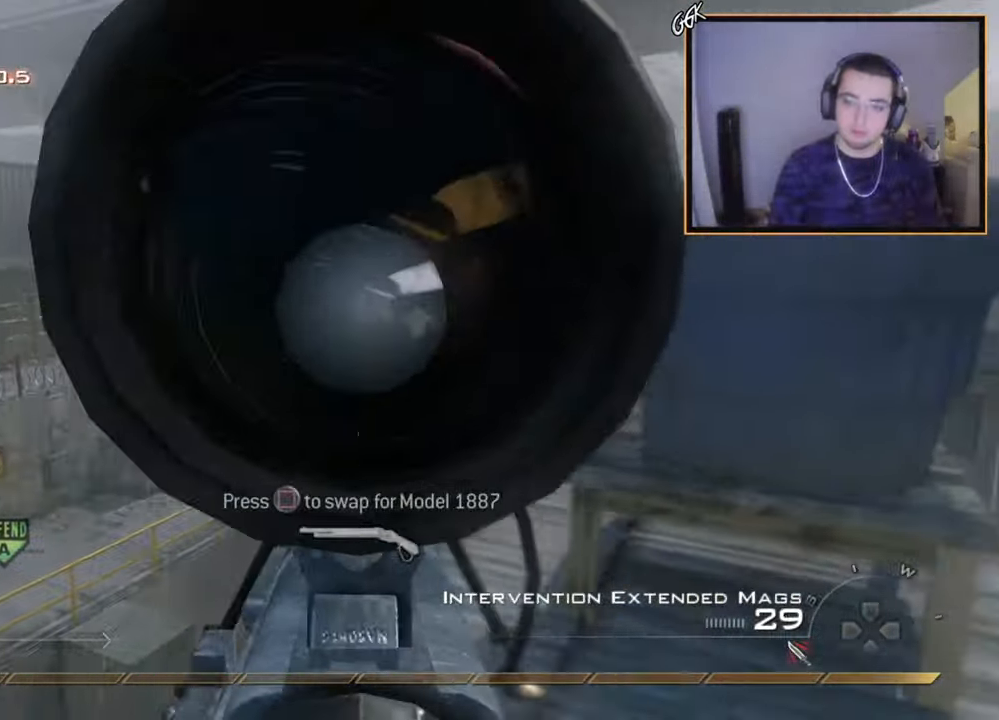
{"buttons": ["CROSS", "TRIANGLE"], "left_stick": "center", "right_stick": "right", "events": [[117, "L2", "down"], [117, "left_stick", "up"], [133, "right_stick", "left"], [200, "L3", "down"], [200, "right_stick", "center"], [267, "L2", "up"], [317, "right_stick", "down-right"], [334, "TRIANGLE", "down"], [367, "L3", "up"], [367, "right_stick", "right"], [400, "TRIANGLE", "up"], [450, "CROSS", "down"], [450, "left_stick", "center"], [484, "TRIANGLE", "down"]]}
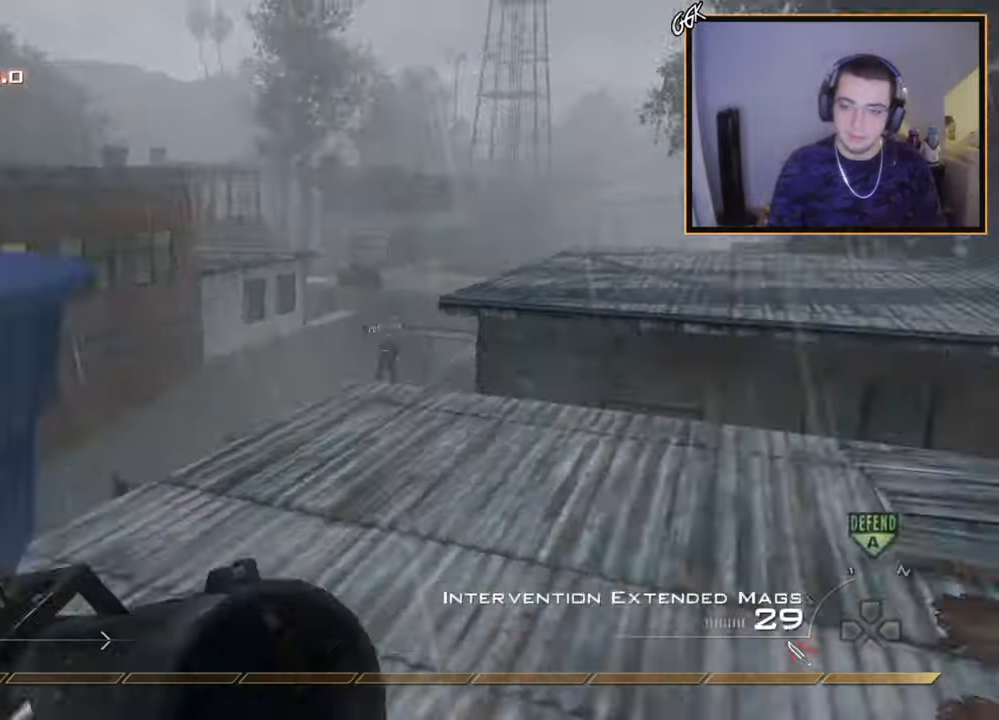
{"buttons": [], "left_stick": "center", "right_stick": "right", "events": [[51, "CROSS", "up"], [67, "L2", "down"], [84, "TRIANGLE", "up"], [84, "left_stick", "up"], [251, "TRIANGLE", "down"], [284, "L2", "up"], [301, "TRIANGLE", "up"], [351, "left_stick", "center"], [367, "TRIANGLE", "down"], [468, "TRIANGLE", "up"]]}
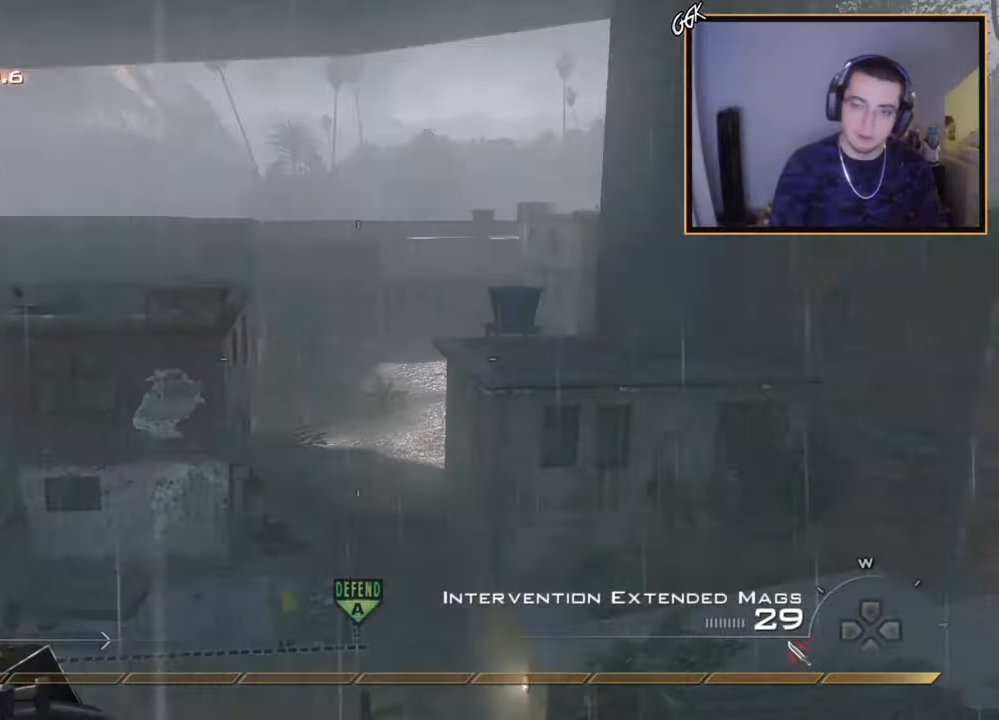
{"buttons": [], "left_stick": "center", "right_stick": "right", "events": [[217, "SQUARE", "down"], [234, "R2", "down"], [267, "R1", "down"], [300, "TRIANGLE", "down"], [317, "SQUARE", "up"], [400, "R1", "up"], [417, "R2", "up"], [417, "TRIANGLE", "up"]]}
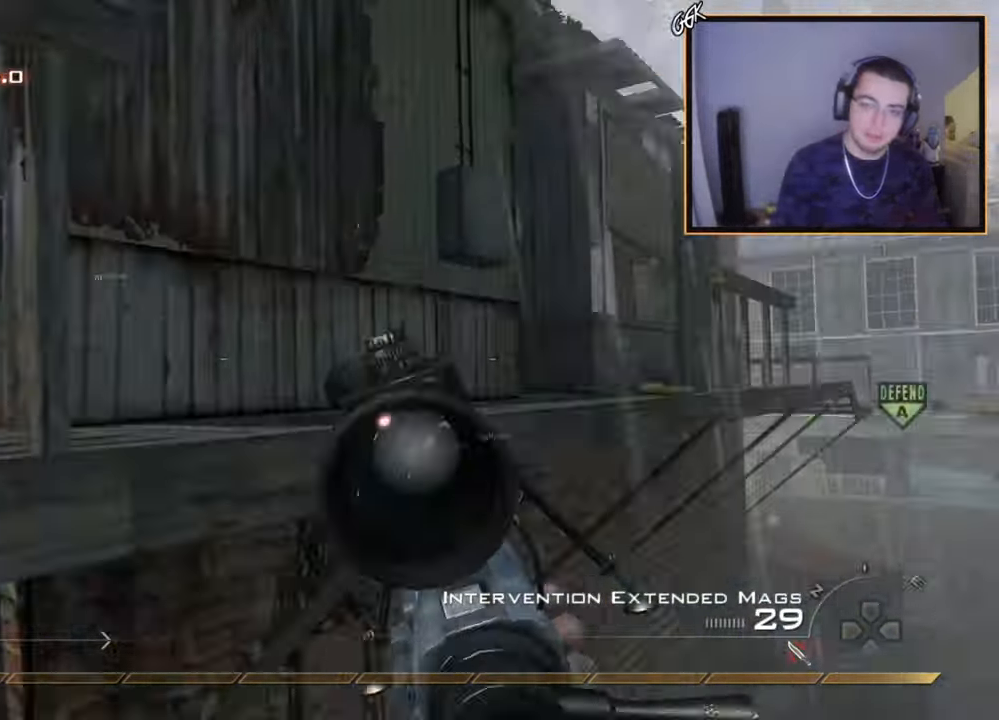
{"buttons": ["R1", "R2"], "left_stick": "center", "right_stick": "center", "events": [[50, "right_stick", "center"], [233, "right_stick", "right"], [350, "R2", "down"], [367, "R1", "down"], [400, "right_stick", "center"]]}
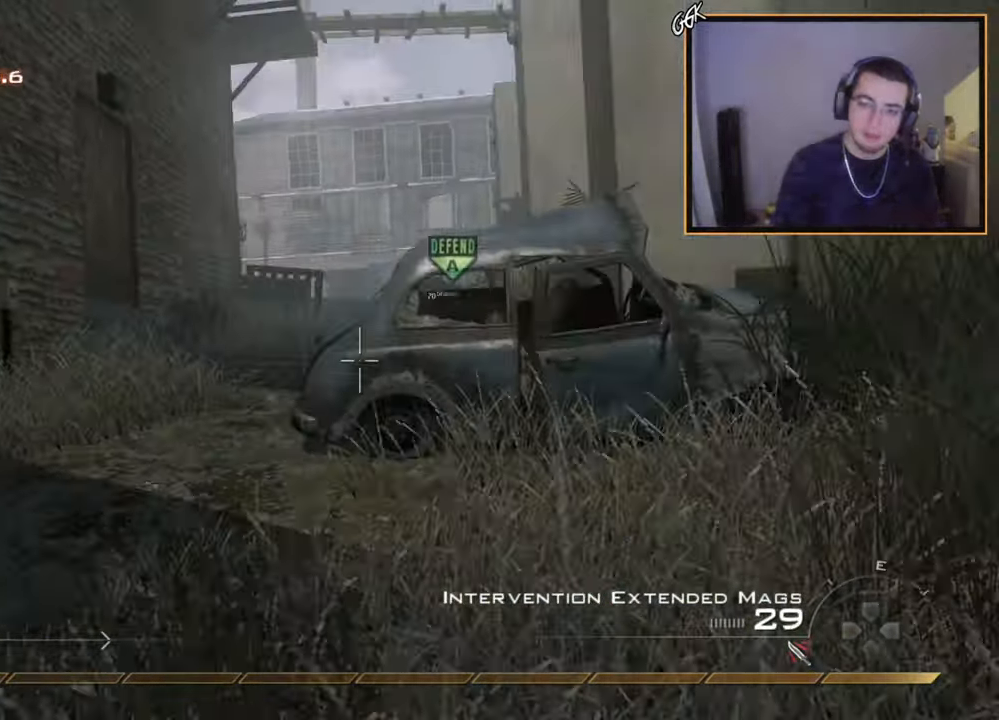
{"buttons": ["CIRCLE", "R1"], "left_stick": "up-left", "right_stick": "center", "events": [[17, "left_stick", "left"], [50, "R2", "up"], [167, "left_stick", "up-left"], [401, "CIRCLE", "down"]]}
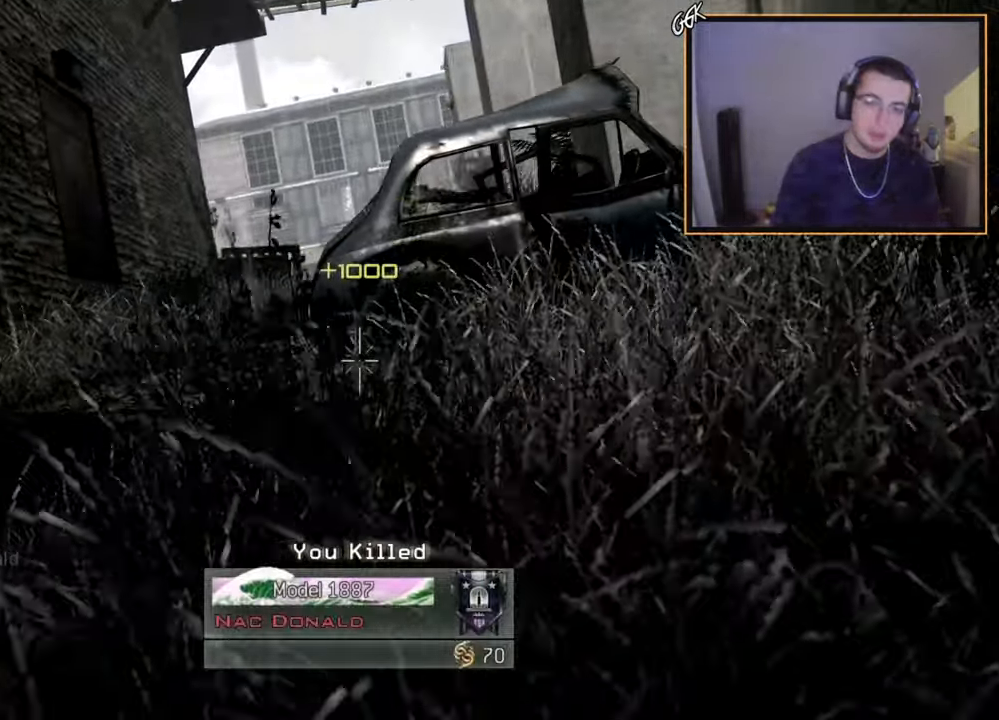
{"buttons": [], "left_stick": "center", "right_stick": "center", "events": [[100, "left_stick", "center"], [233, "R1", "up"], [500, "CIRCLE", "up"]]}
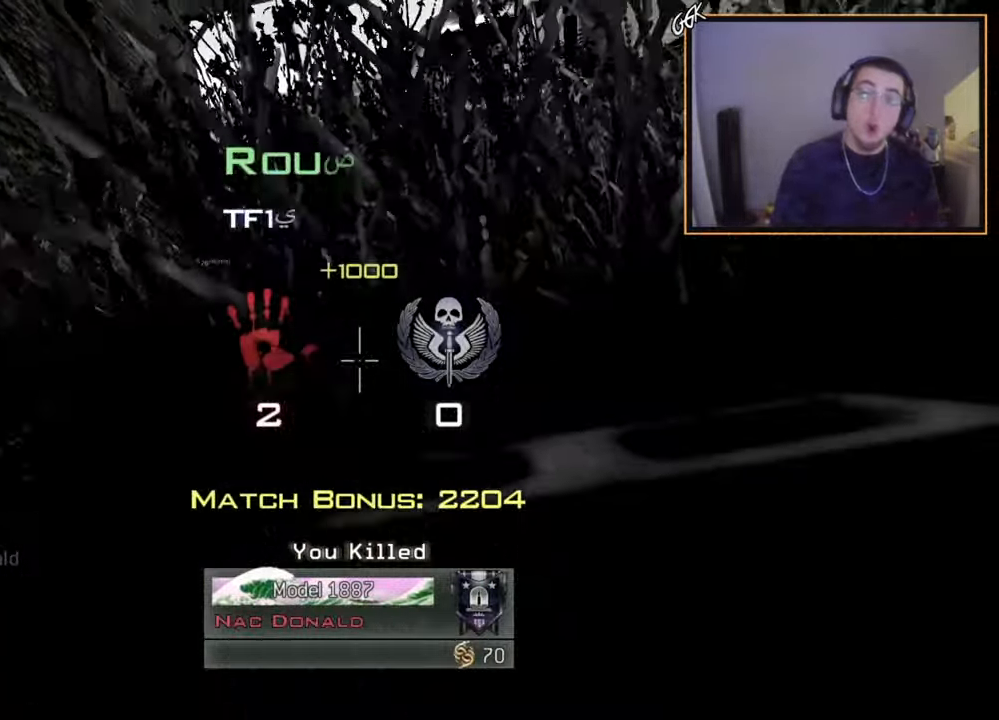
{"buttons": [], "left_stick": "center", "right_stick": "center", "events": []}
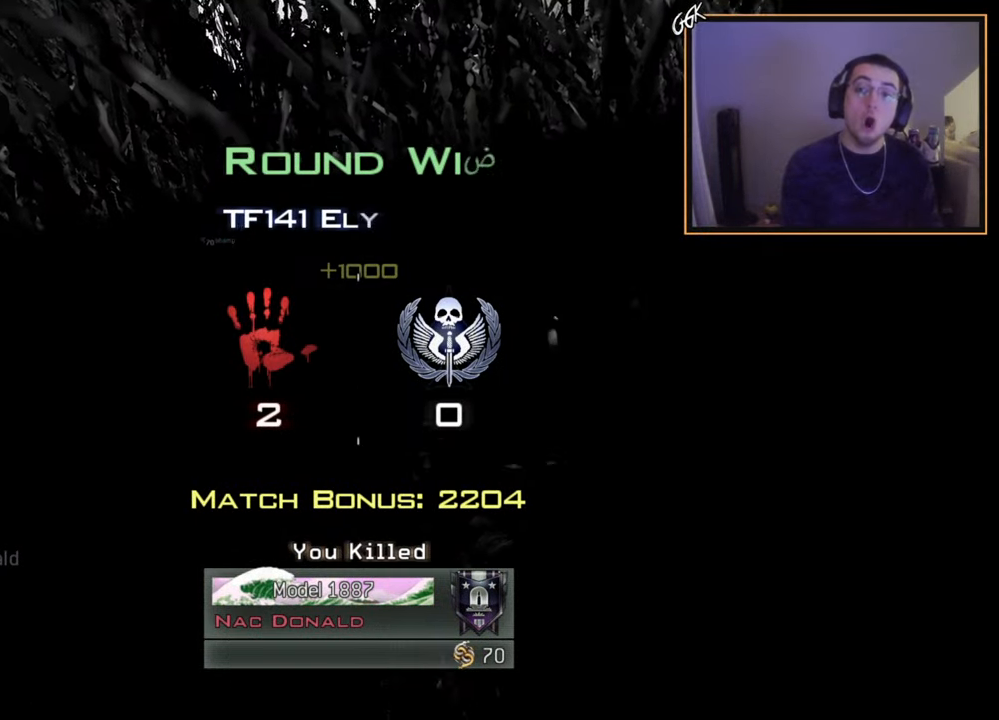
{"buttons": [], "left_stick": "center", "right_stick": "center", "events": [[133, "SQUARE", "down"], [233, "SQUARE", "up"]]}